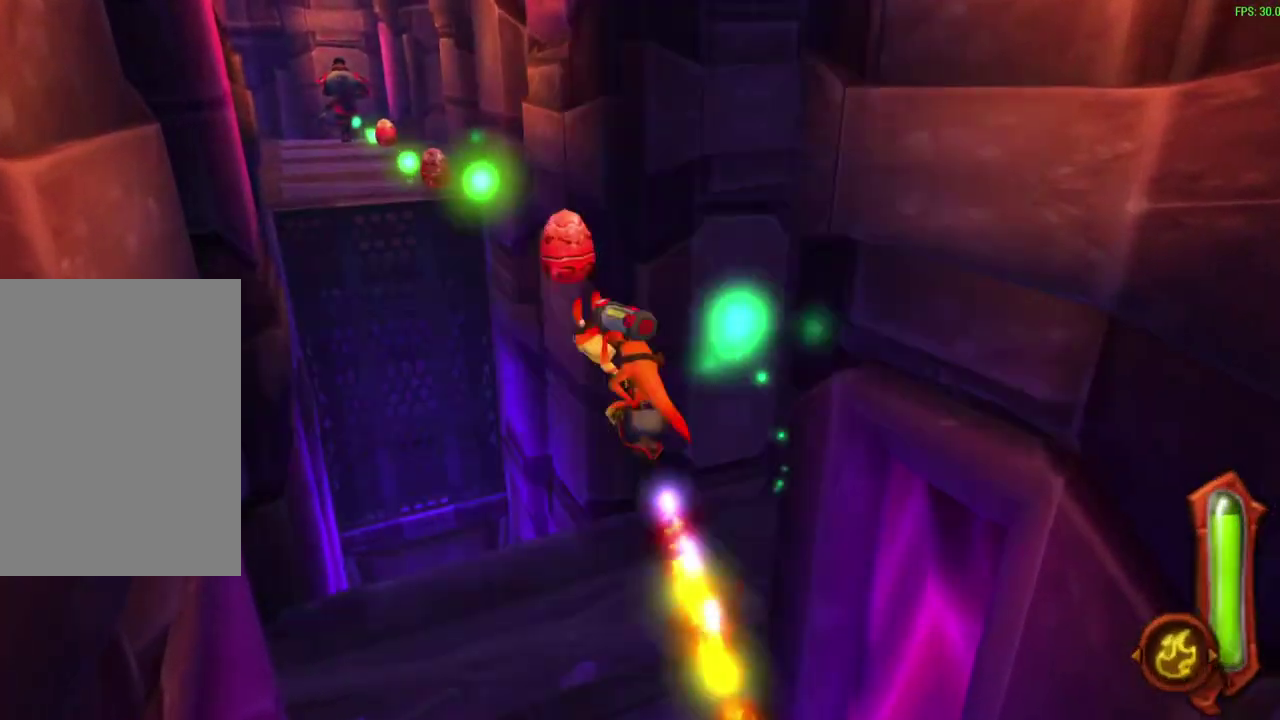
Gameplay with a controller (PlayStation layout); each line is a JSON object with the inputs held at the frame after it (dt_ms = milliseconds from this image to that frame). "events" lists button and stick changes between this image and that frame as [ms after this image, input, new state], when the widget could be followed in between. Not read: right_stick.
{"dt_ms": 600, "buttons": ["CIRCLE"], "left_stick": "up", "events": [[250, "R1", "down"], [317, "R1", "up"], [483, "R1", "down"], [600, "R1", "up"]]}
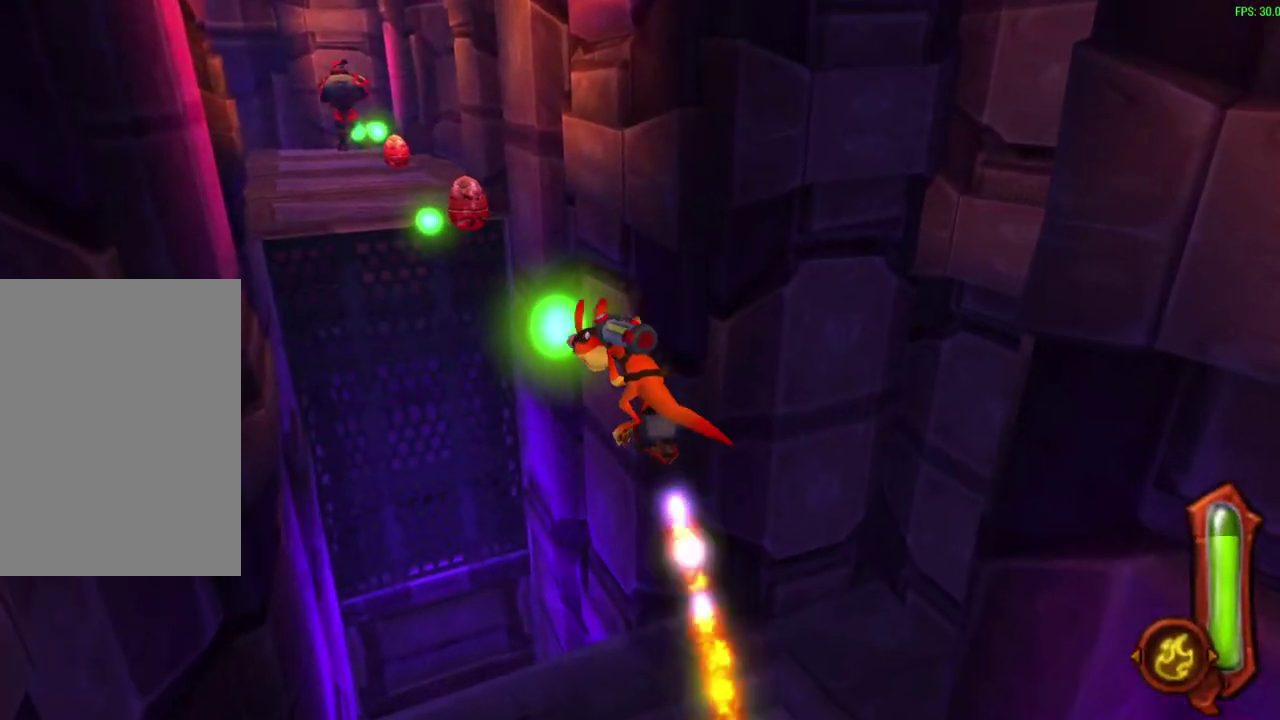
{"dt_ms": 400, "buttons": ["CIRCLE"], "left_stick": "up", "events": [[217, "R1", "down"], [350, "R1", "up"]]}
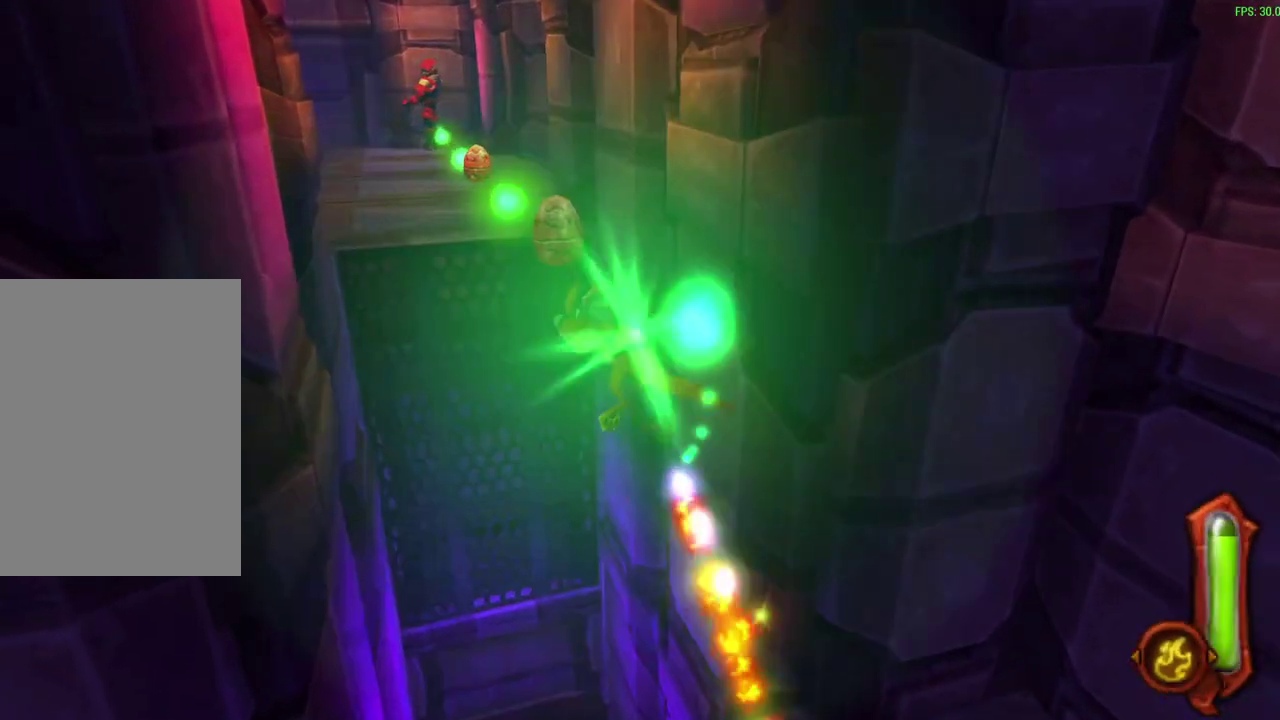
{"dt_ms": 600, "buttons": ["CIRCLE"], "left_stick": "up", "events": [[317, "R1", "down"], [433, "R1", "up"]]}
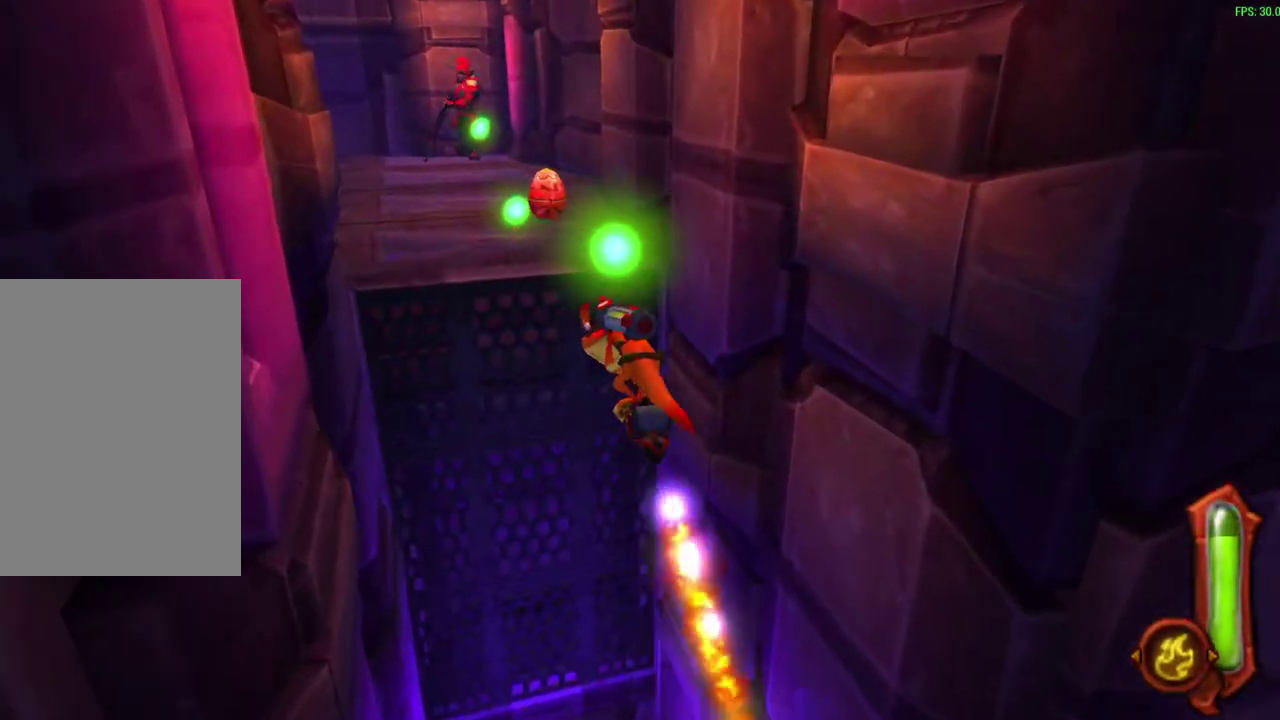
{"dt_ms": 600, "buttons": ["CIRCLE"], "left_stick": "up", "events": []}
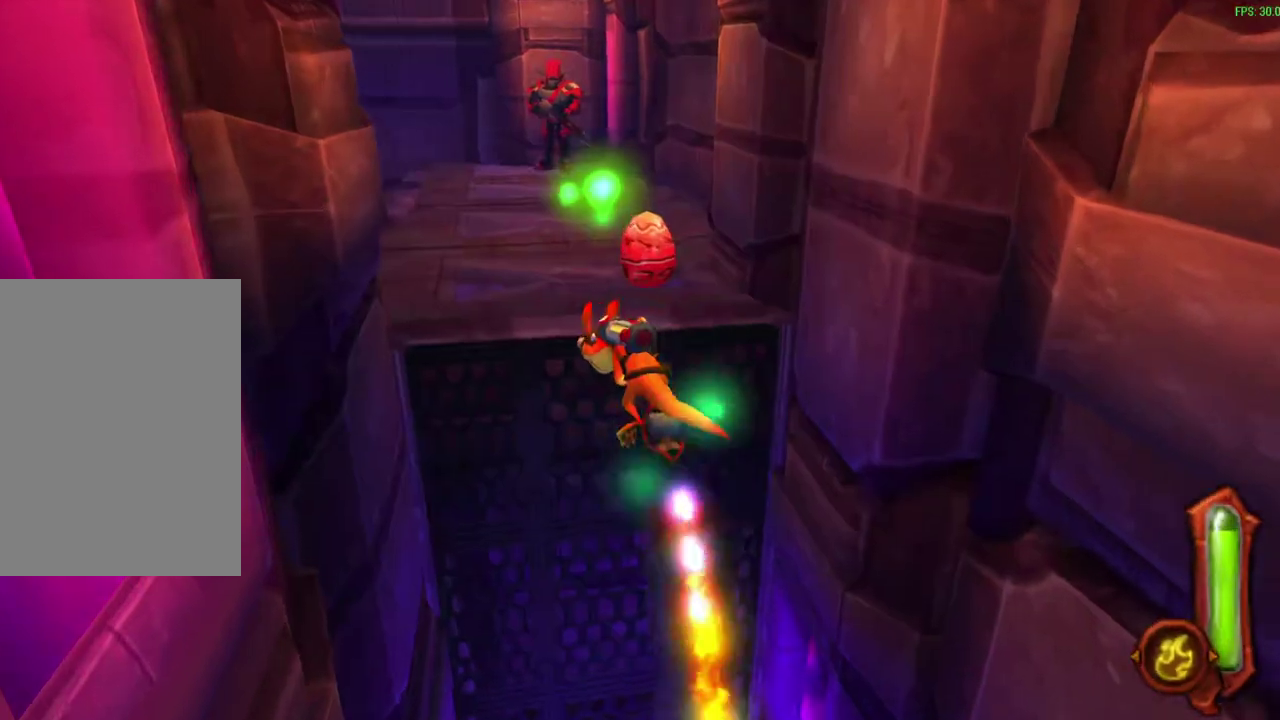
{"dt_ms": 300, "buttons": ["CIRCLE"], "left_stick": "up", "events": []}
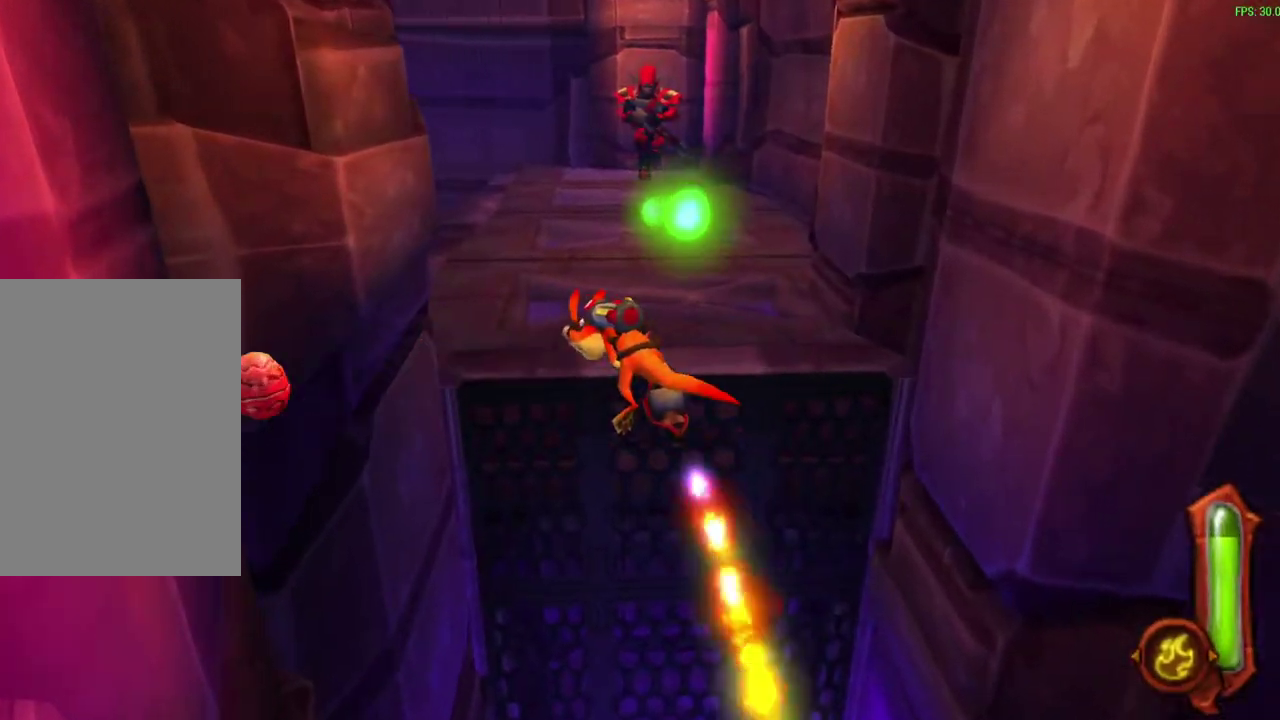
{"dt_ms": 300, "buttons": ["CIRCLE"], "left_stick": "up", "events": []}
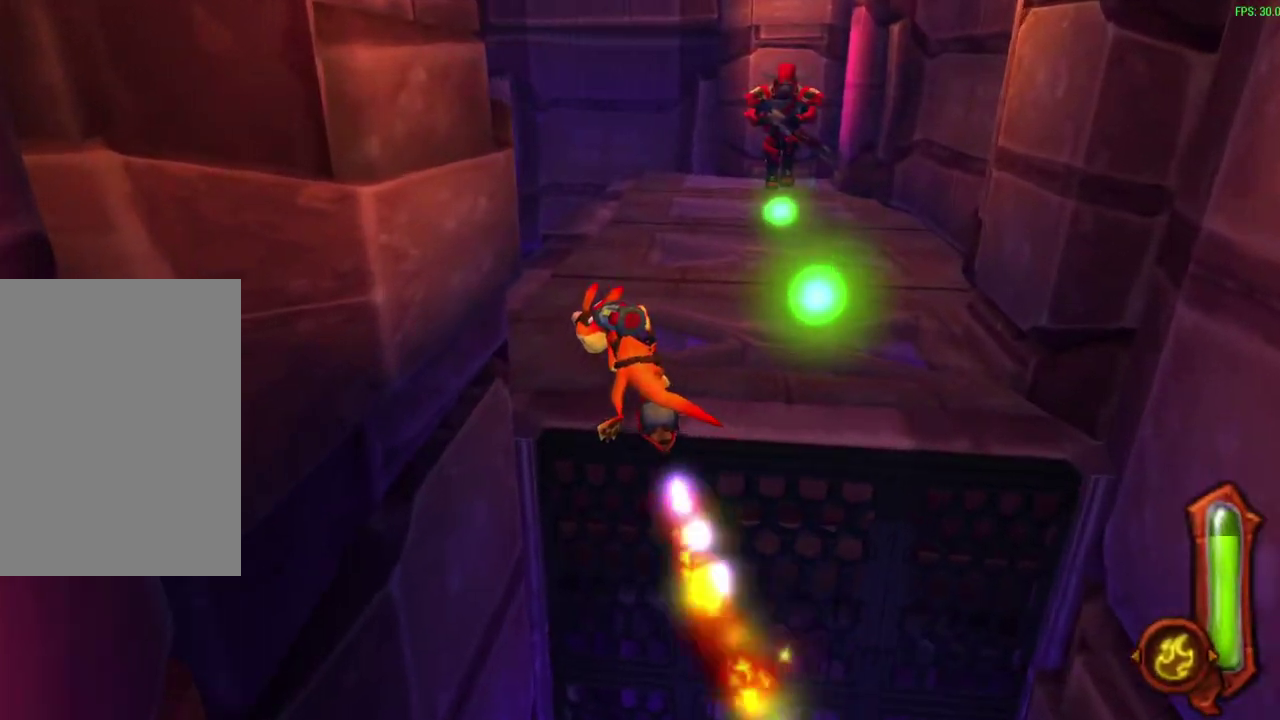
{"dt_ms": 700, "buttons": [], "left_stick": "up-left", "events": [[533, "left_stick", "up-left"], [650, "CIRCLE", "up"]]}
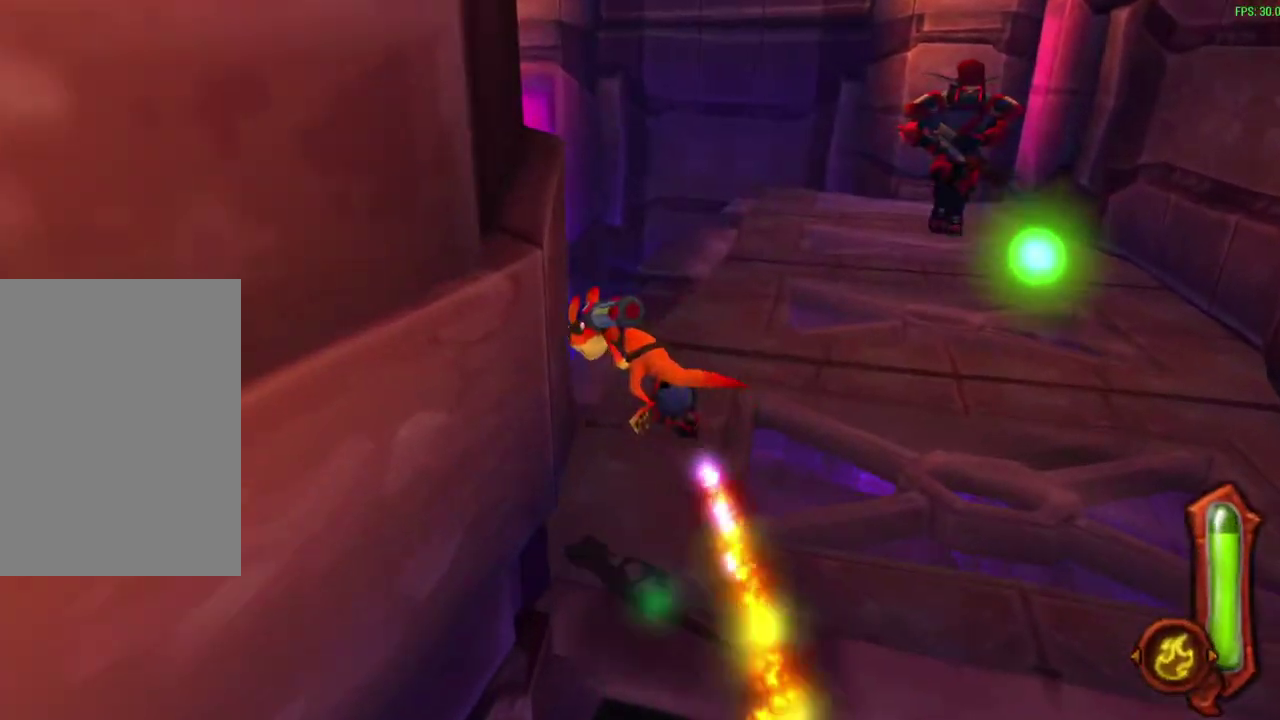
{"dt_ms": 700, "buttons": [], "left_stick": "up", "events": [[433, "CROSS", "down"], [533, "left_stick", "up"], [617, "CROSS", "up"]]}
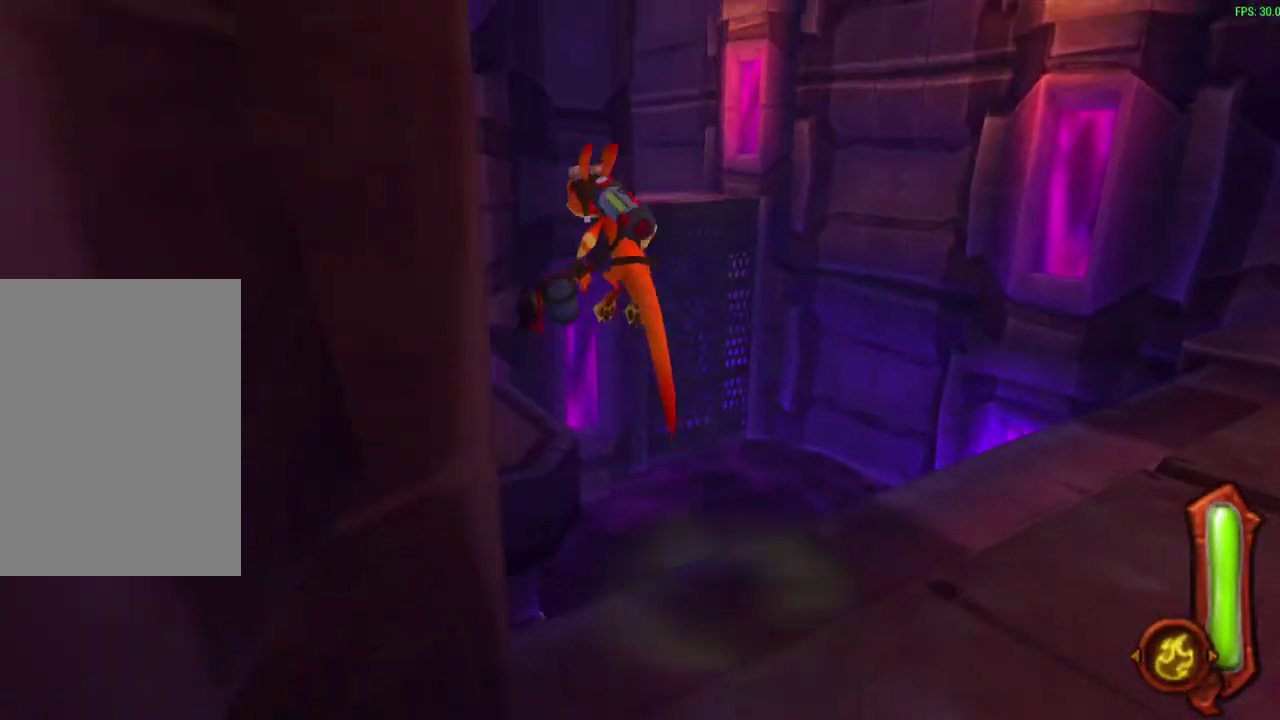
{"dt_ms": 300, "buttons": ["CIRCLE"], "left_stick": "up", "events": [[217, "CIRCLE", "down"]]}
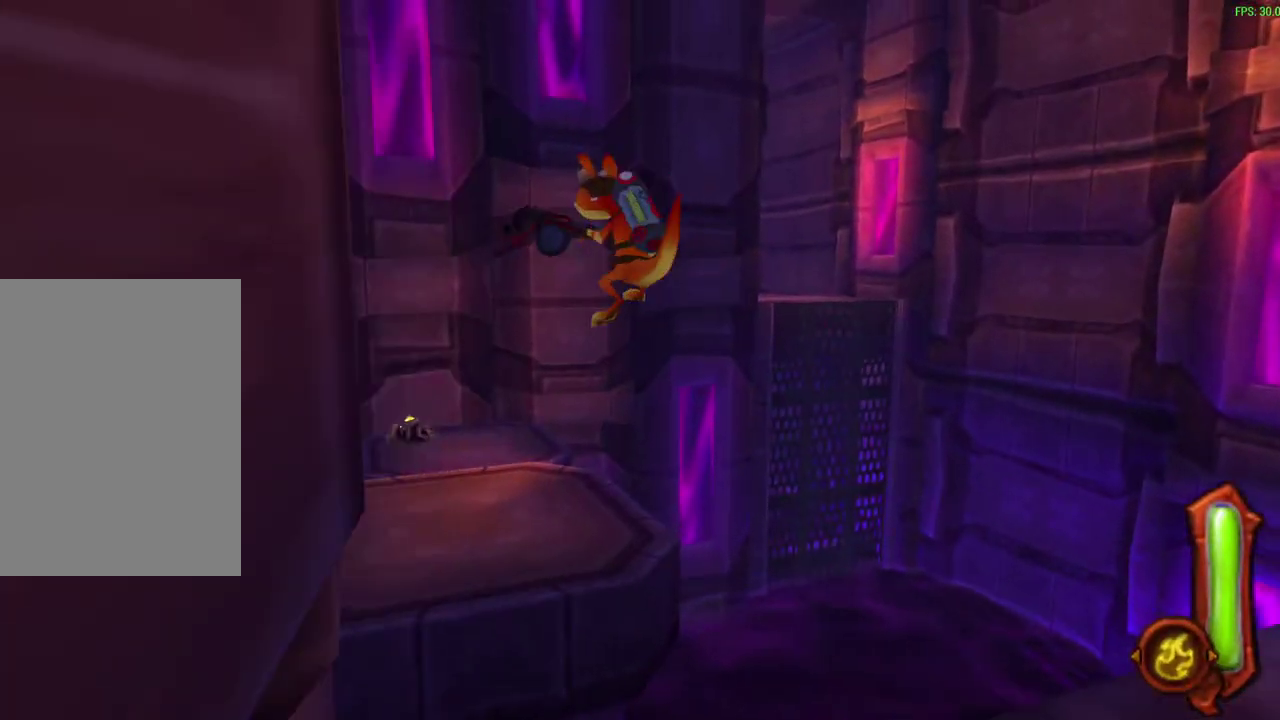
{"dt_ms": 700, "buttons": ["R1"], "left_stick": "up", "events": [[167, "CIRCLE", "up"], [700, "R1", "down"]]}
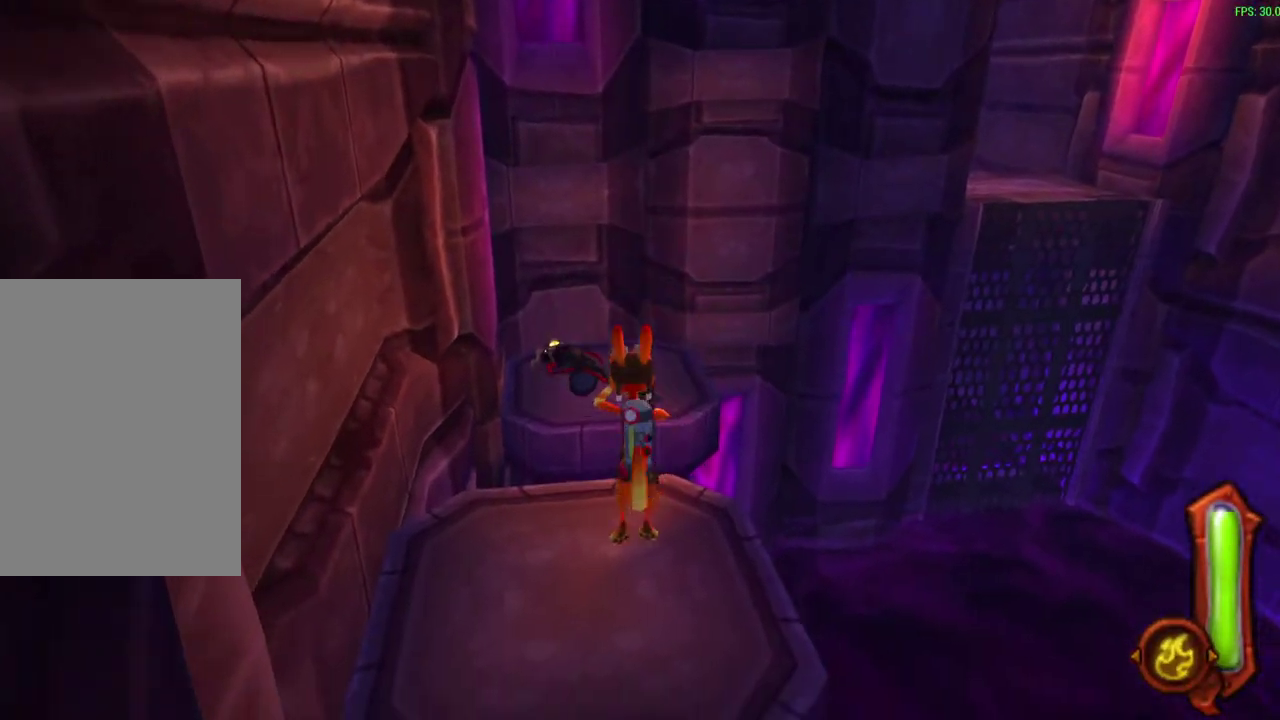
{"dt_ms": 300, "buttons": ["R1"], "left_stick": "center", "events": [[117, "left_stick", "center"]]}
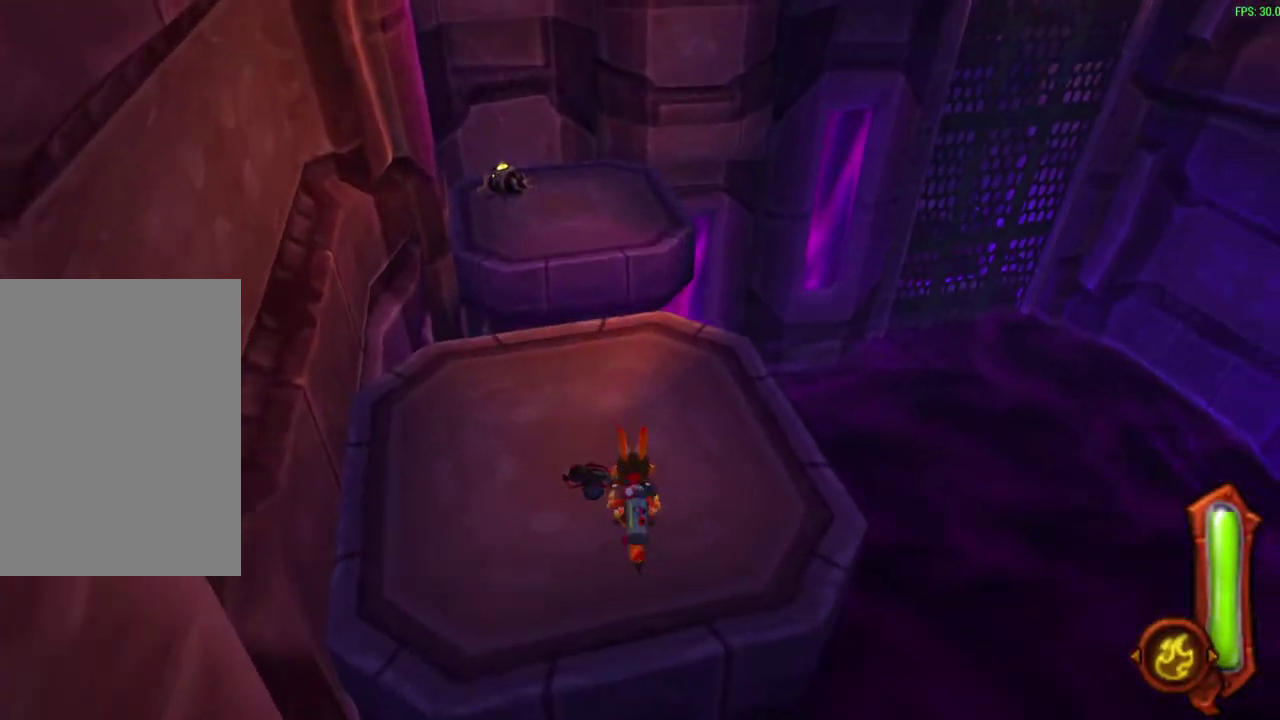
{"dt_ms": 300, "buttons": ["R1"], "left_stick": "right", "events": [[150, "left_stick", "right"]]}
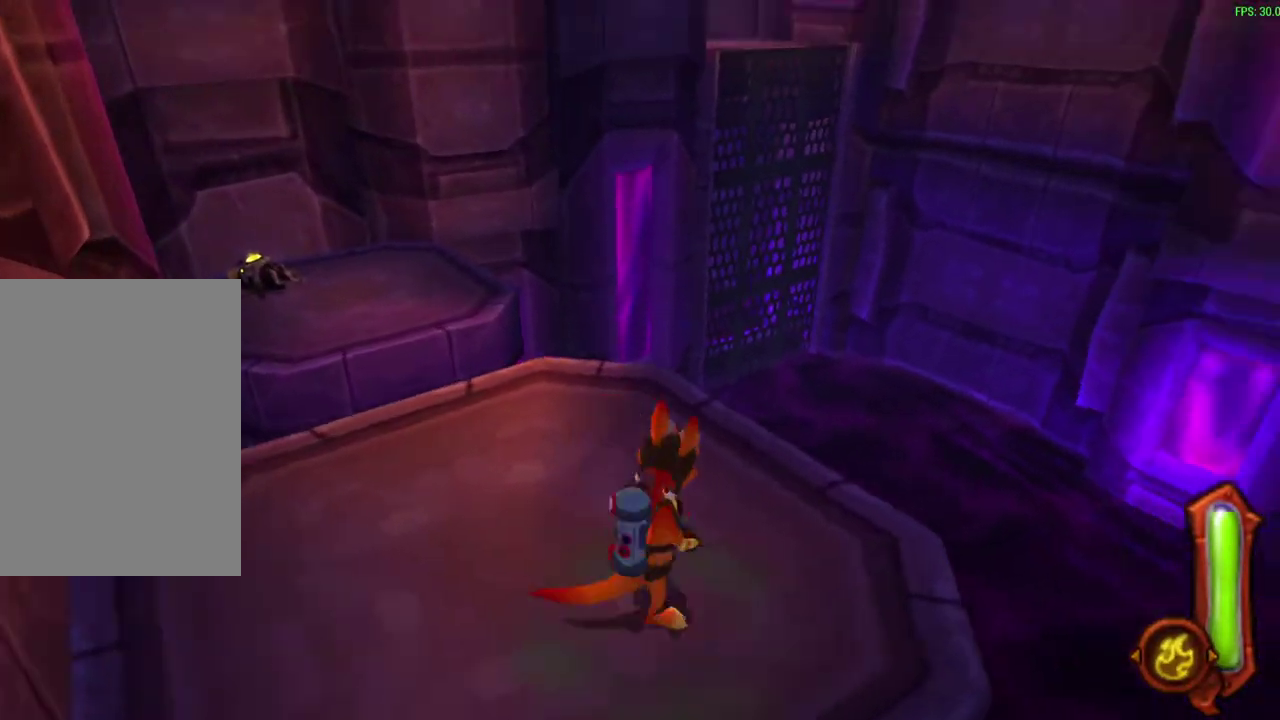
{"dt_ms": 700, "buttons": ["R1"], "left_stick": "center", "events": [[17, "left_stick", "center"]]}
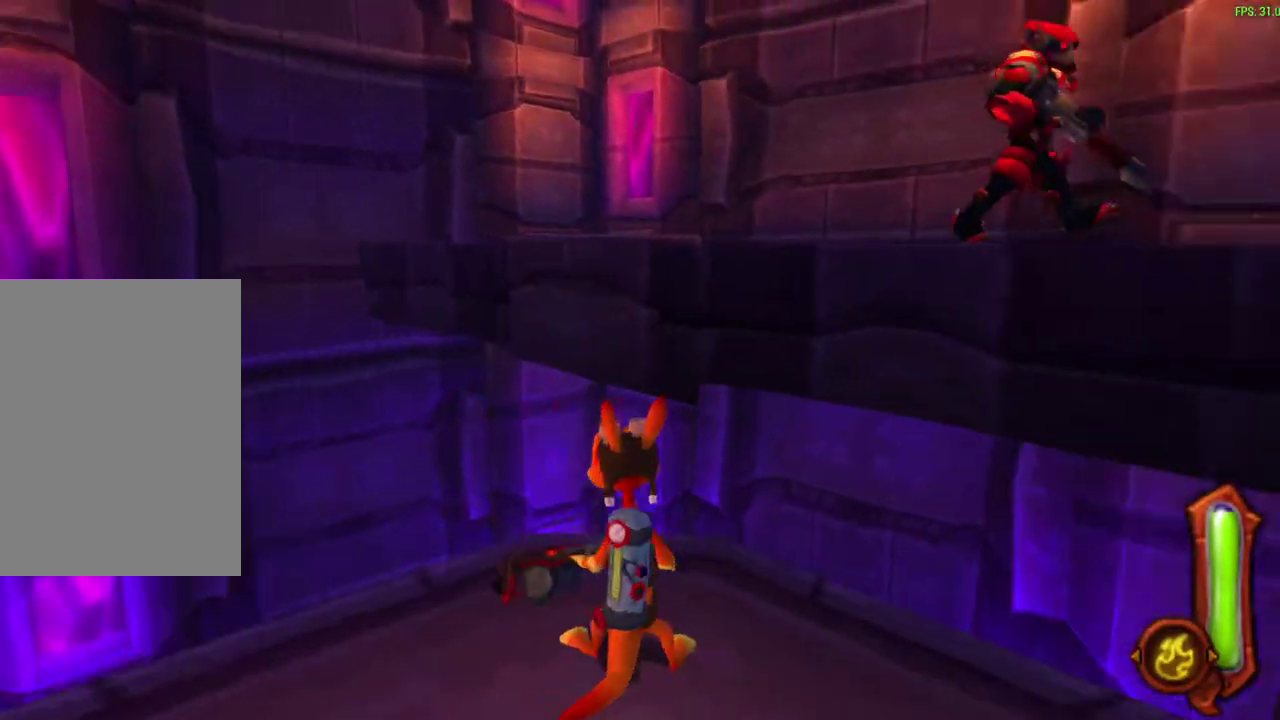
{"dt_ms": 500, "buttons": [], "left_stick": "center", "events": [[50, "R1", "up"], [300, "R1", "down"], [383, "R1", "up"]]}
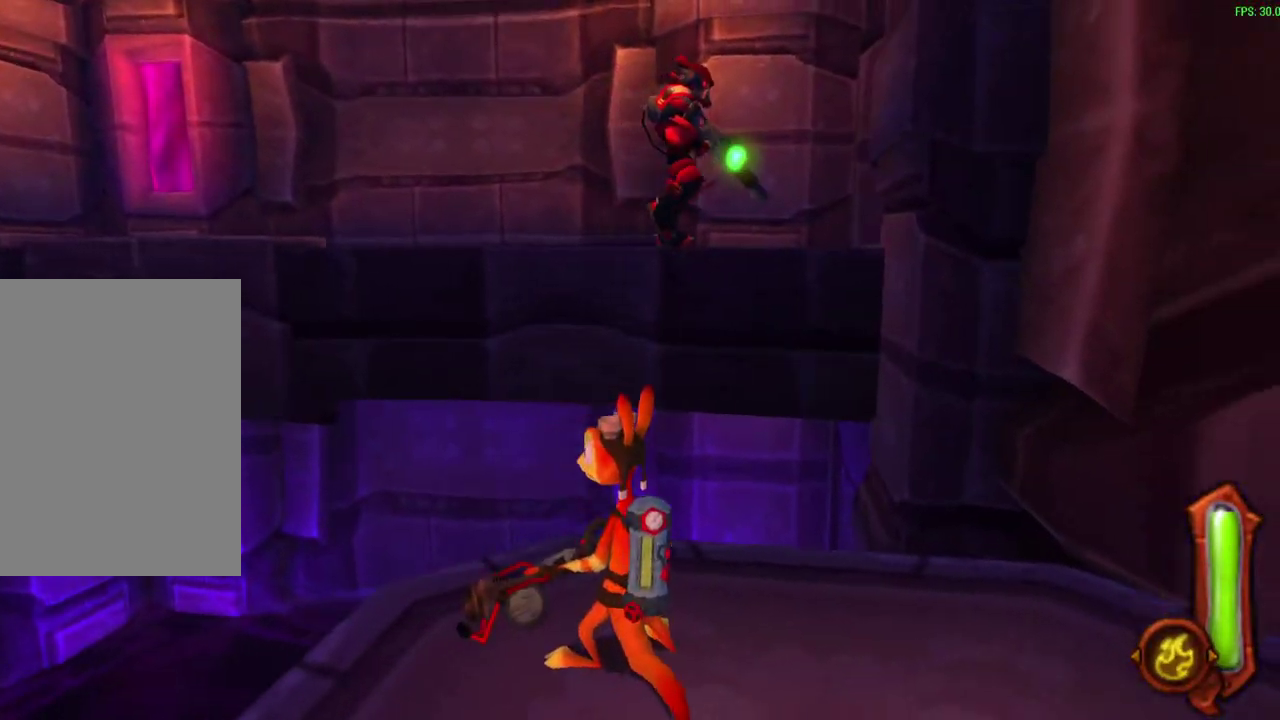
{"dt_ms": 700, "buttons": [], "left_stick": "center", "events": []}
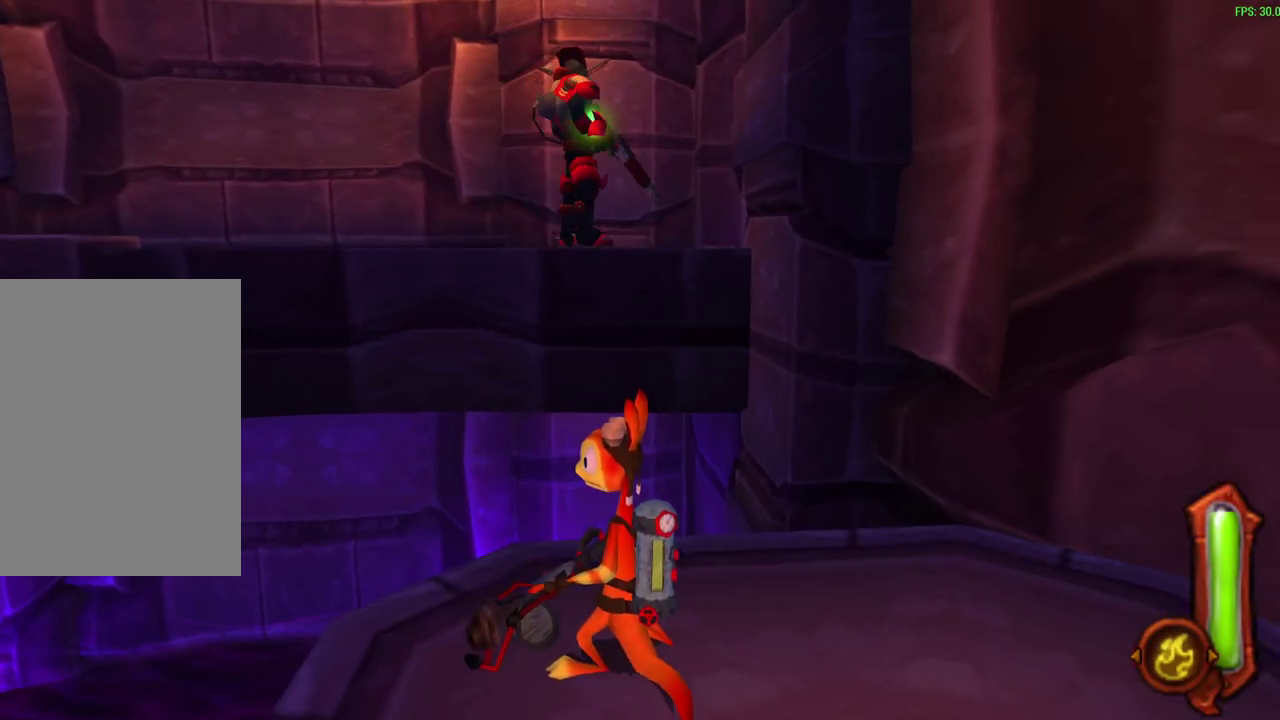
{"dt_ms": 300, "buttons": [], "left_stick": "center", "events": []}
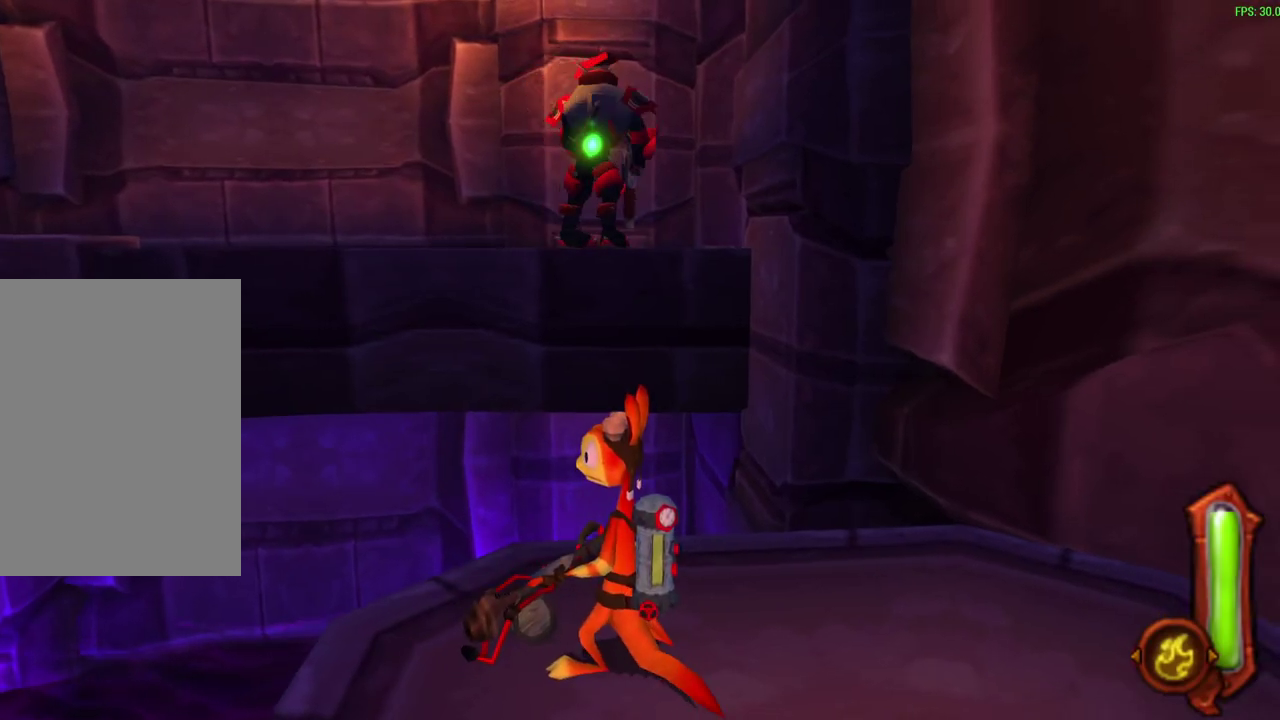
{"dt_ms": 500, "buttons": [], "left_stick": "center", "events": []}
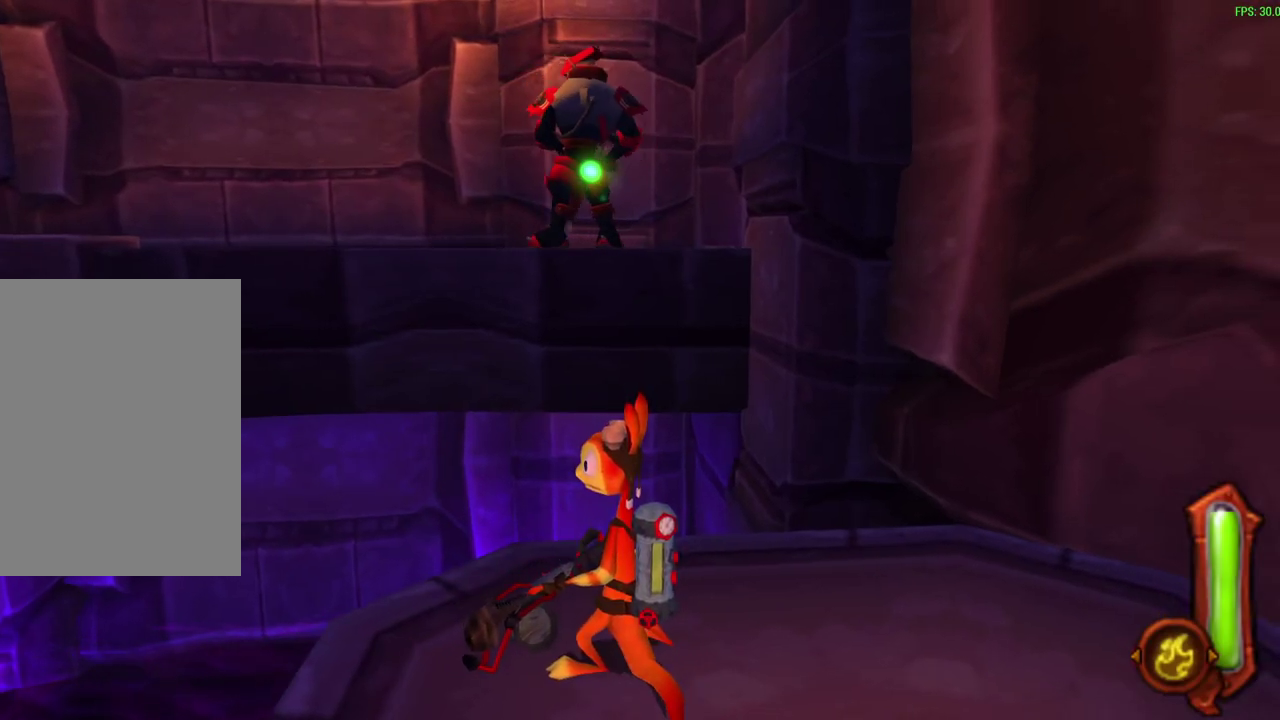
{"dt_ms": 500, "buttons": [], "left_stick": "up", "events": [[383, "left_stick", "up"]]}
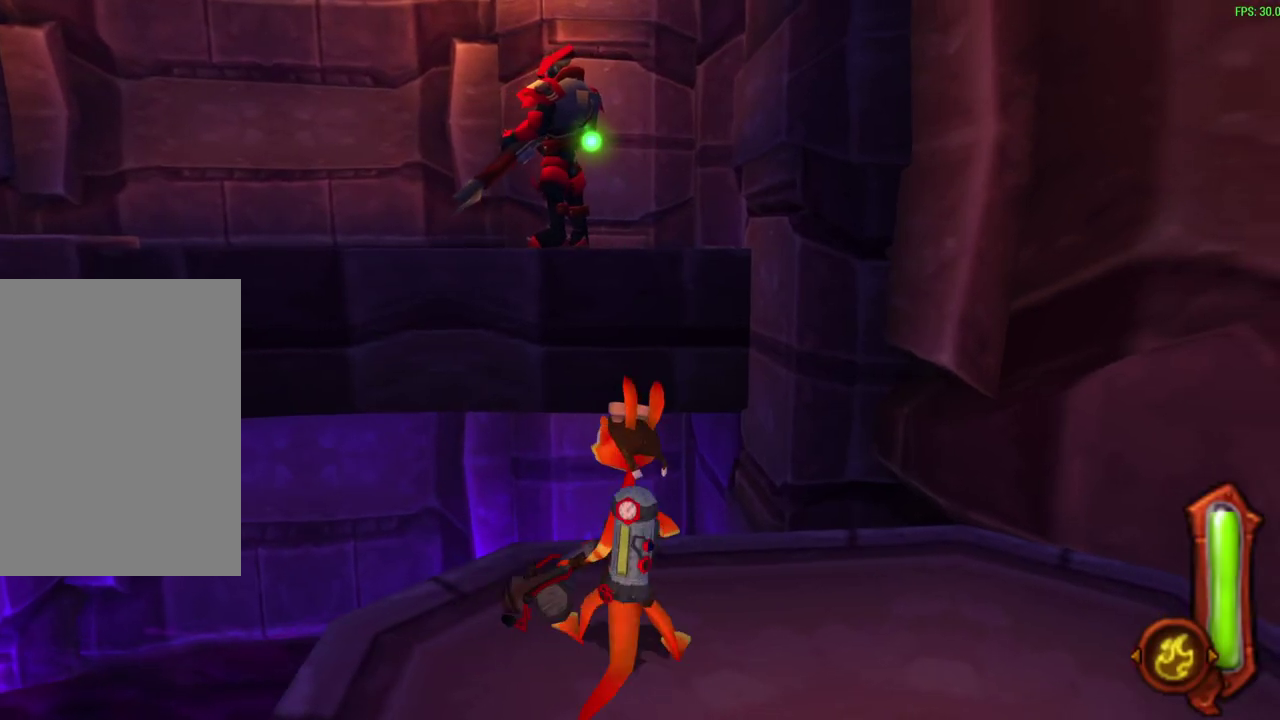
{"dt_ms": 300, "buttons": ["CROSS"], "left_stick": "up", "events": [[300, "CROSS", "down"]]}
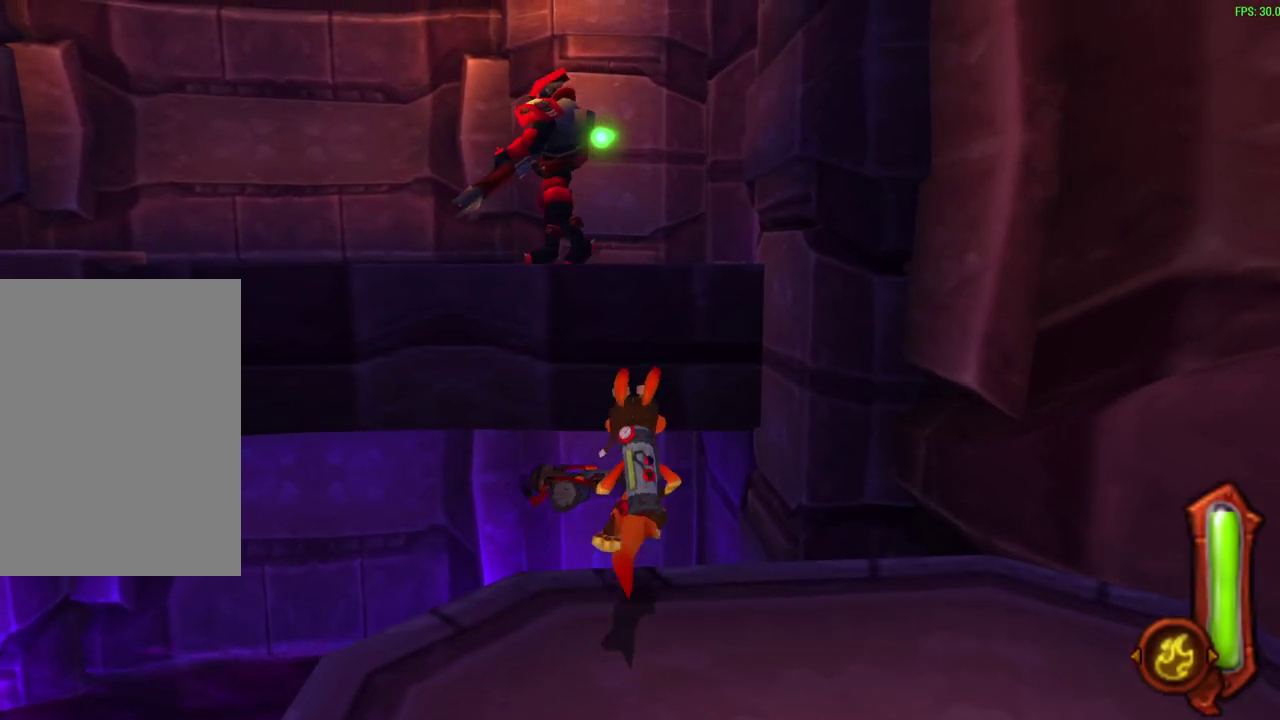
{"dt_ms": 700, "buttons": [], "left_stick": "up", "events": [[217, "CROSS", "up"], [400, "CROSS", "down"], [583, "CROSS", "up"]]}
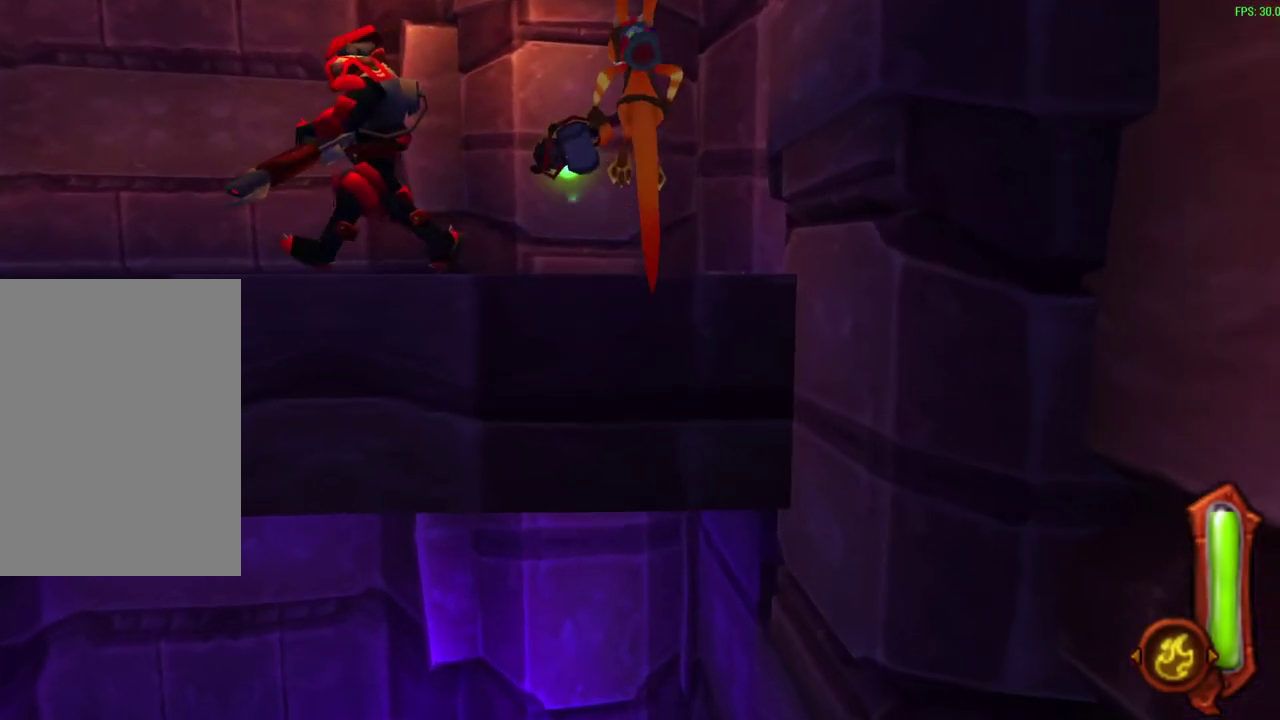
{"dt_ms": 400, "buttons": ["CIRCLE"], "left_stick": "up", "events": [[133, "CIRCLE", "down"]]}
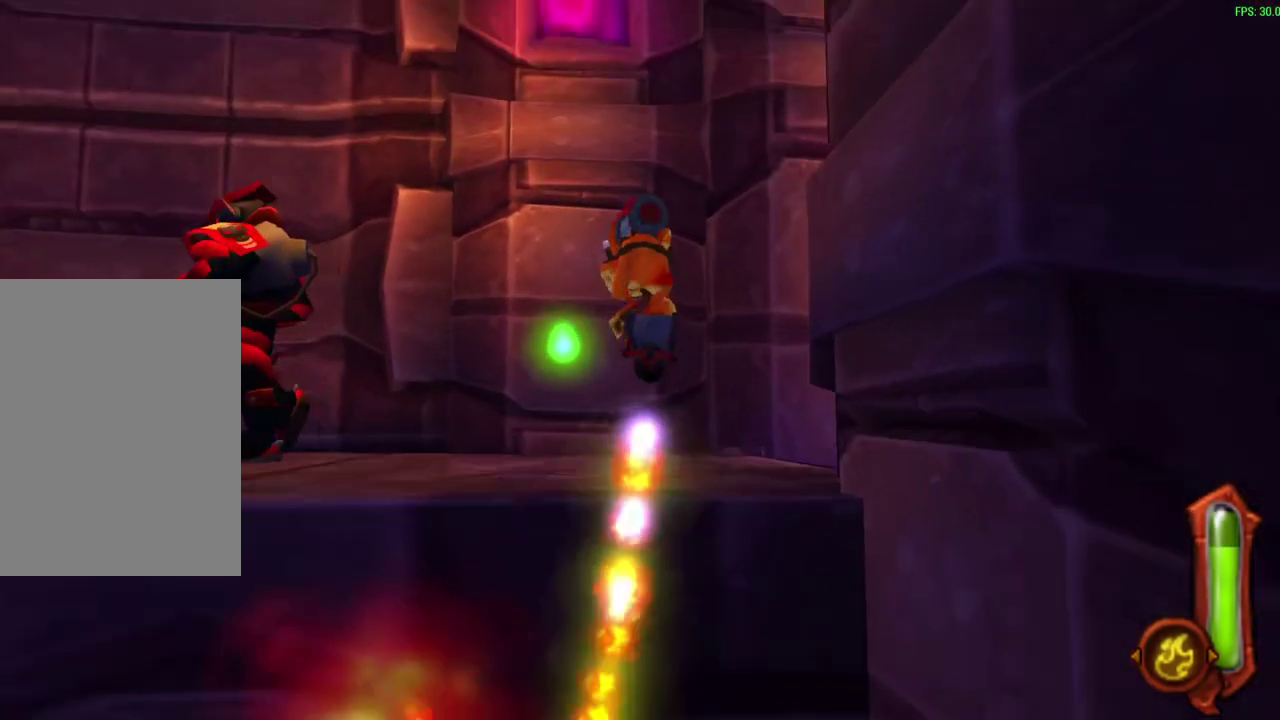
{"dt_ms": 600, "buttons": ["R1"], "left_stick": "up-right", "events": [[83, "CIRCLE", "up"], [300, "R1", "down"], [567, "left_stick", "up-right"]]}
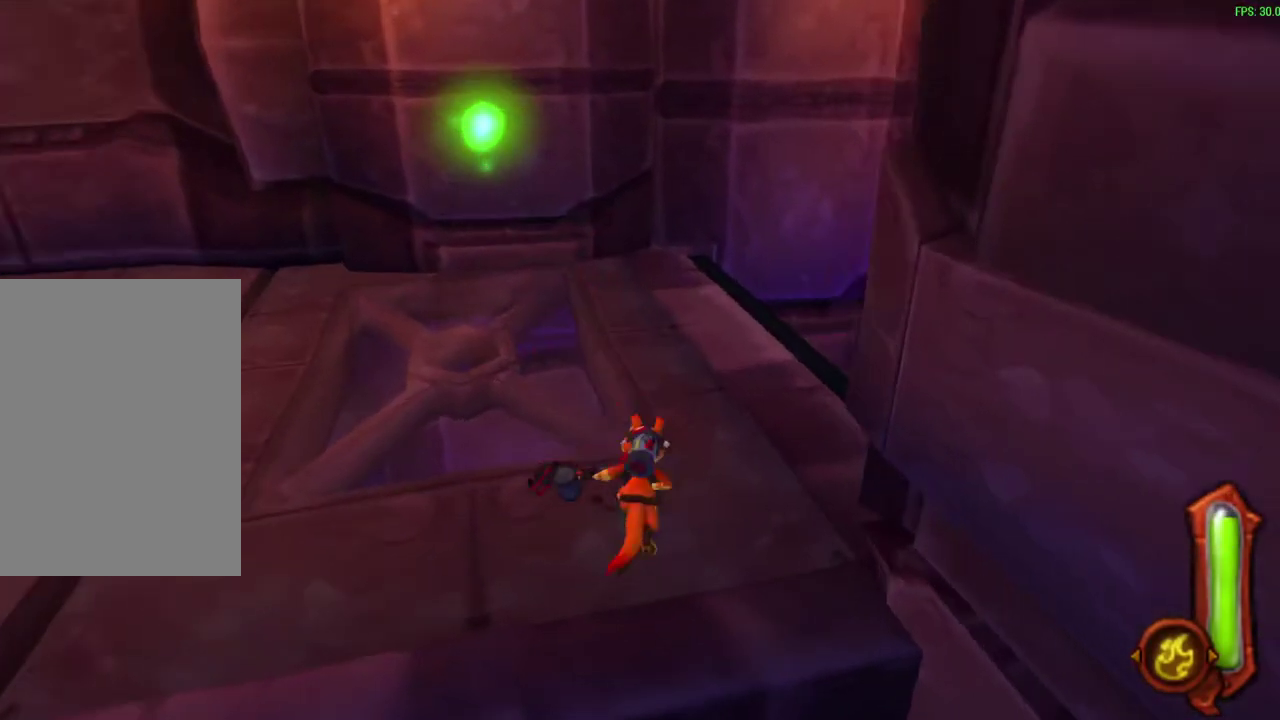
{"dt_ms": 600, "buttons": [], "left_stick": "up", "events": [[300, "R1", "up"], [300, "left_stick", "up"]]}
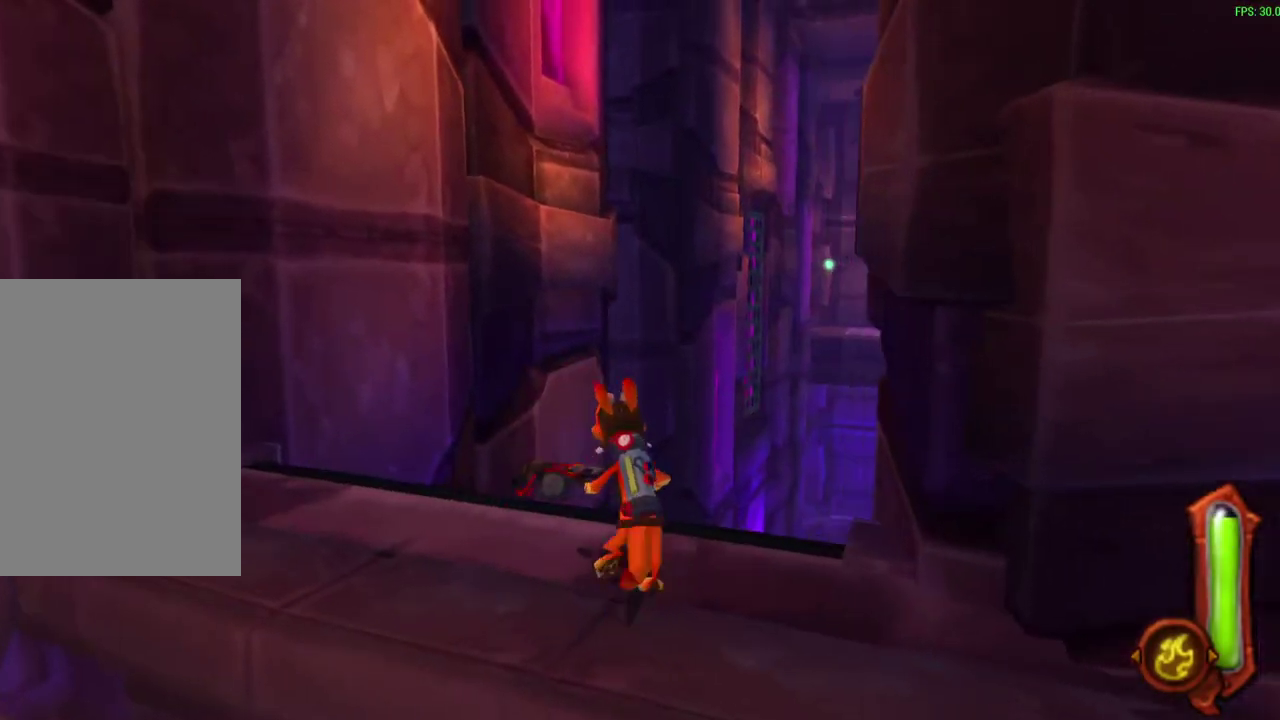
{"dt_ms": 400, "buttons": ["CROSS"], "left_stick": "up-right", "events": [[167, "left_stick", "up-right"], [200, "CROSS", "down"]]}
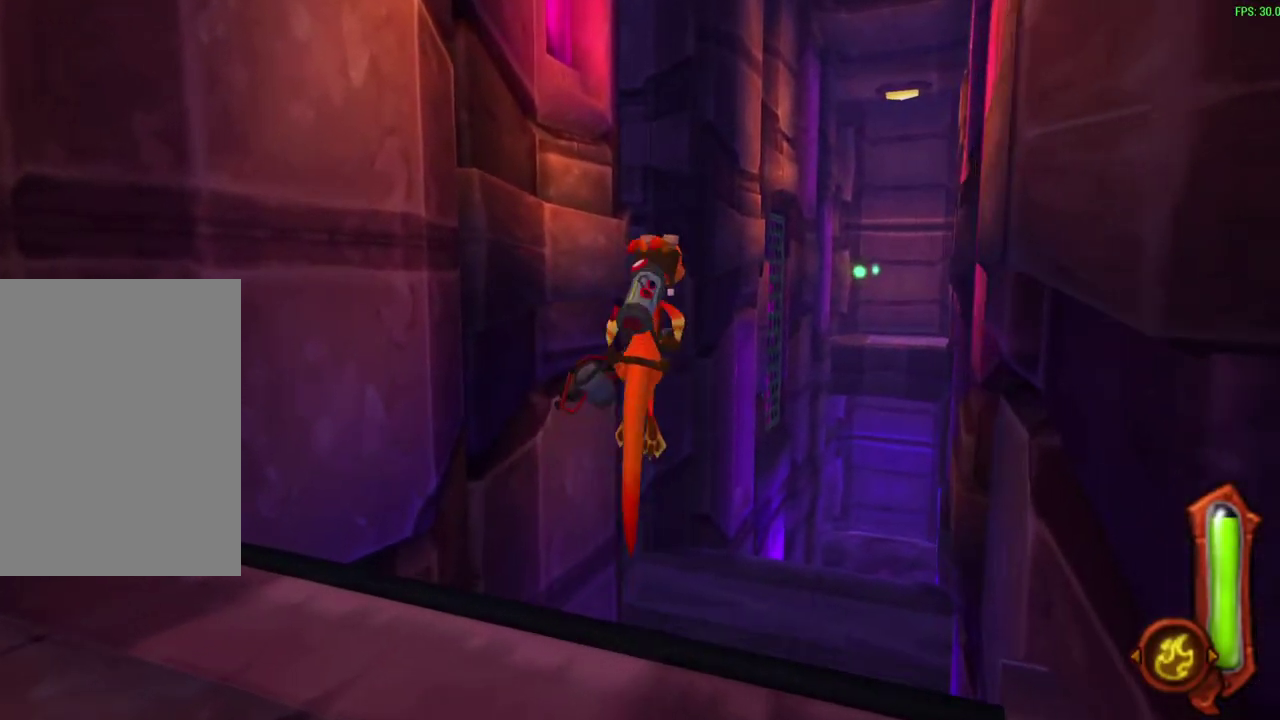
{"dt_ms": 700, "buttons": [], "left_stick": "up-right", "events": [[17, "CROSS", "up"], [33, "left_stick", "down-left"], [233, "left_stick", "up-right"], [250, "CROSS", "down"], [467, "CROSS", "up"]]}
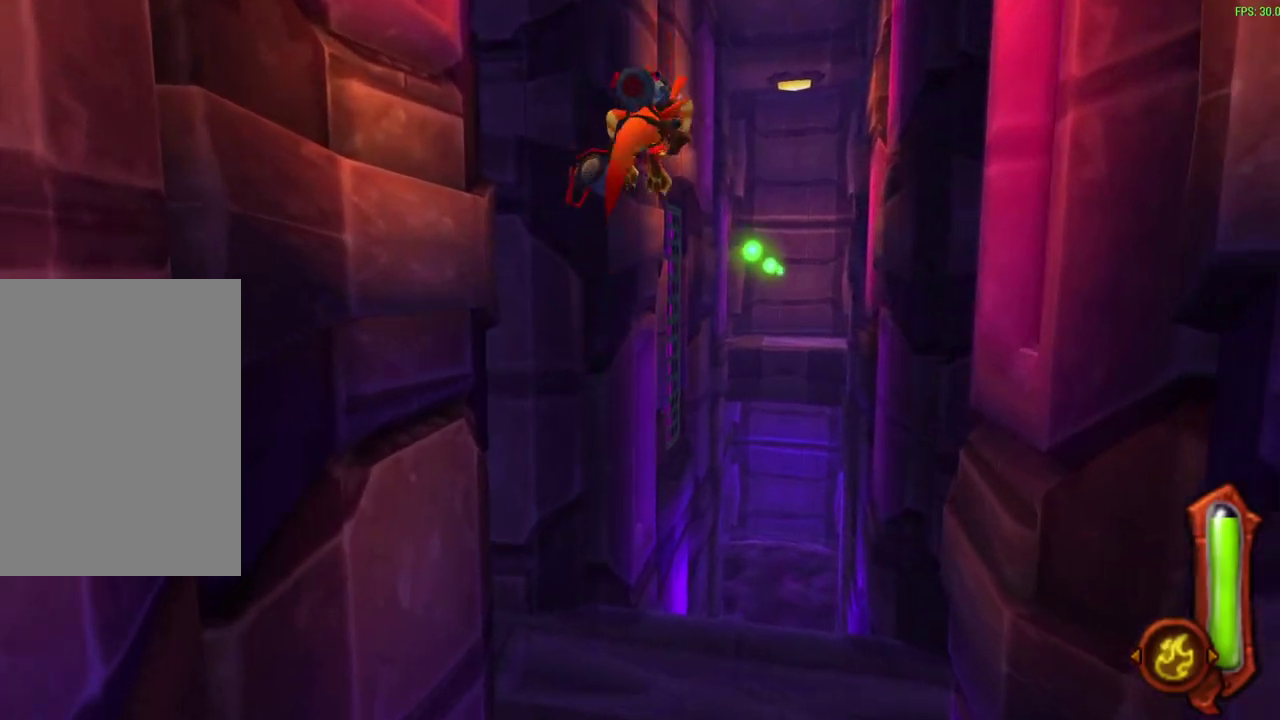
{"dt_ms": 300, "buttons": ["CIRCLE"], "left_stick": "up-right", "events": [[83, "CIRCLE", "down"]]}